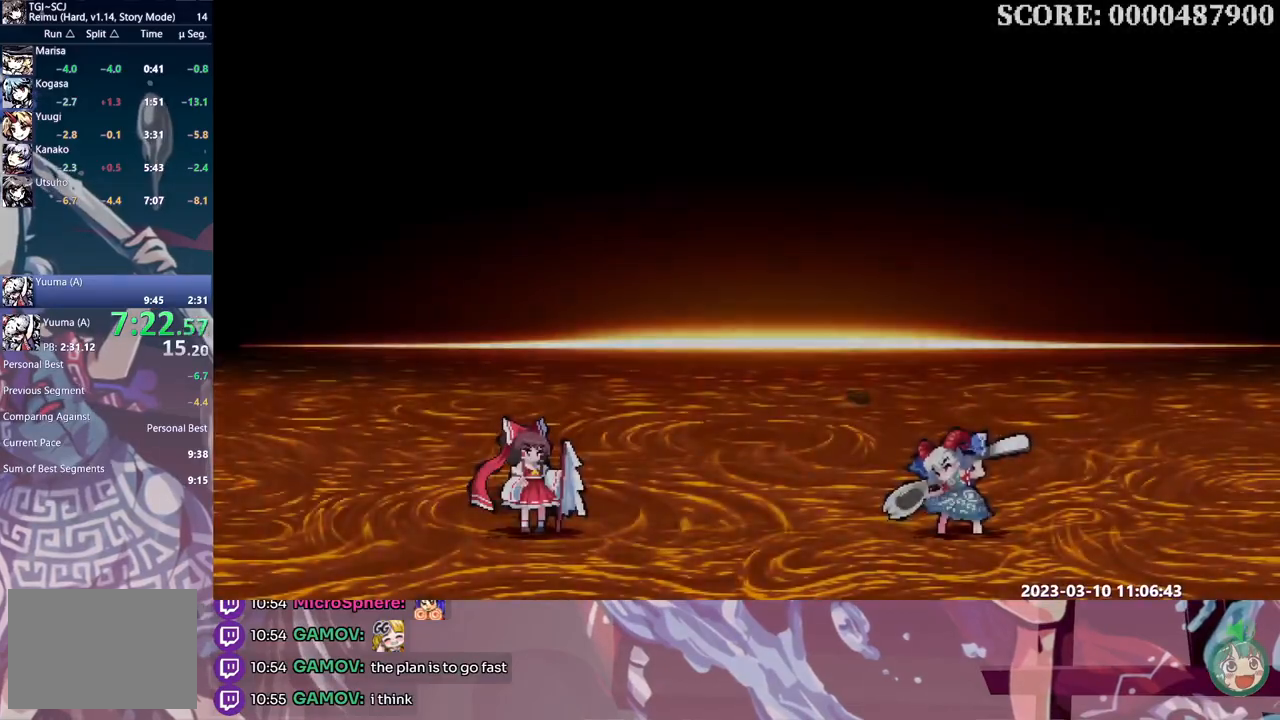
Gameplay with a controller (Xbox layout); each line is a JSON object with the inputs held at the frame after it (dt_ms = milliseconds from this image to that frame). "events" lists button and stick changes between this image and that frame as [ms after this image, input, new state], when the widget could be followed in between. Not read: A L2 L3 R1 R2 R3 SELECT START X.
{"dt_ms": 500, "buttons": ["B", "L1", "DPAD_RIGHT"], "events": [[300, "B", "down"]]}
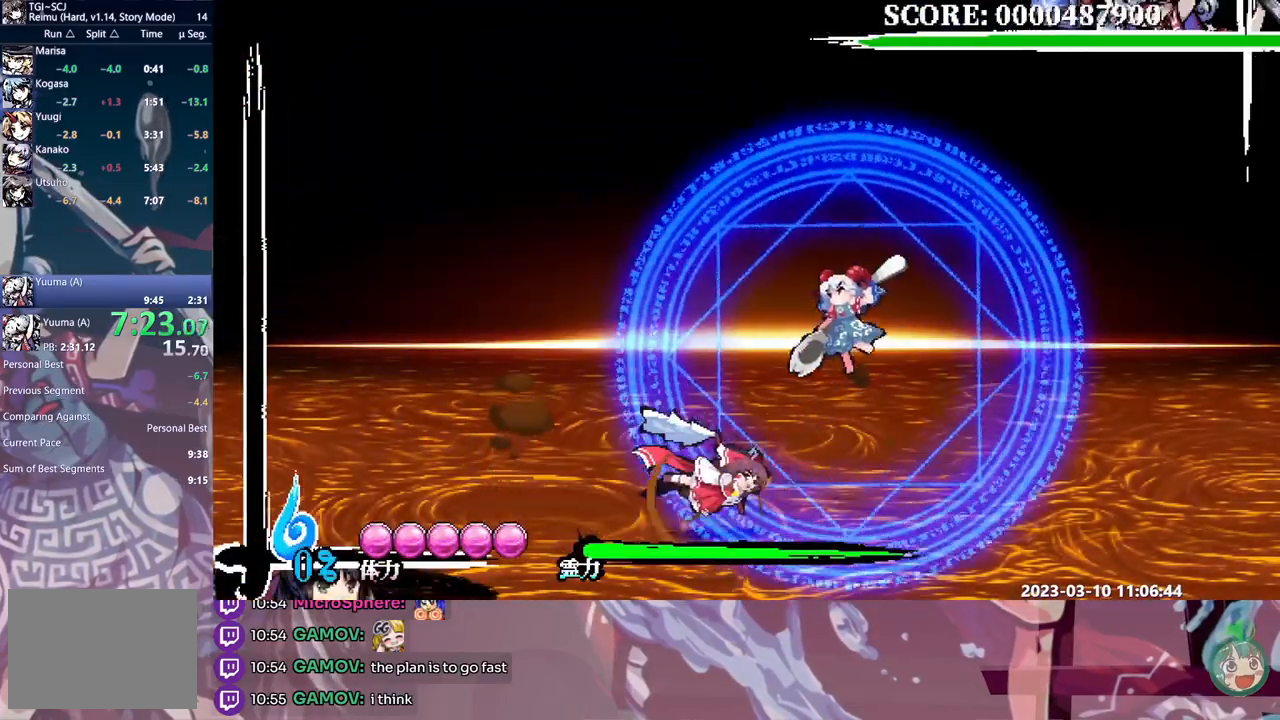
{"dt_ms": 500, "buttons": ["L1", "DPAD_LEFT"], "events": [[150, "B", "up"], [150, "DPAD_RIGHT", "up"], [183, "DPAD_LEFT", "down"], [267, "Y", "down"], [350, "Y", "up"]]}
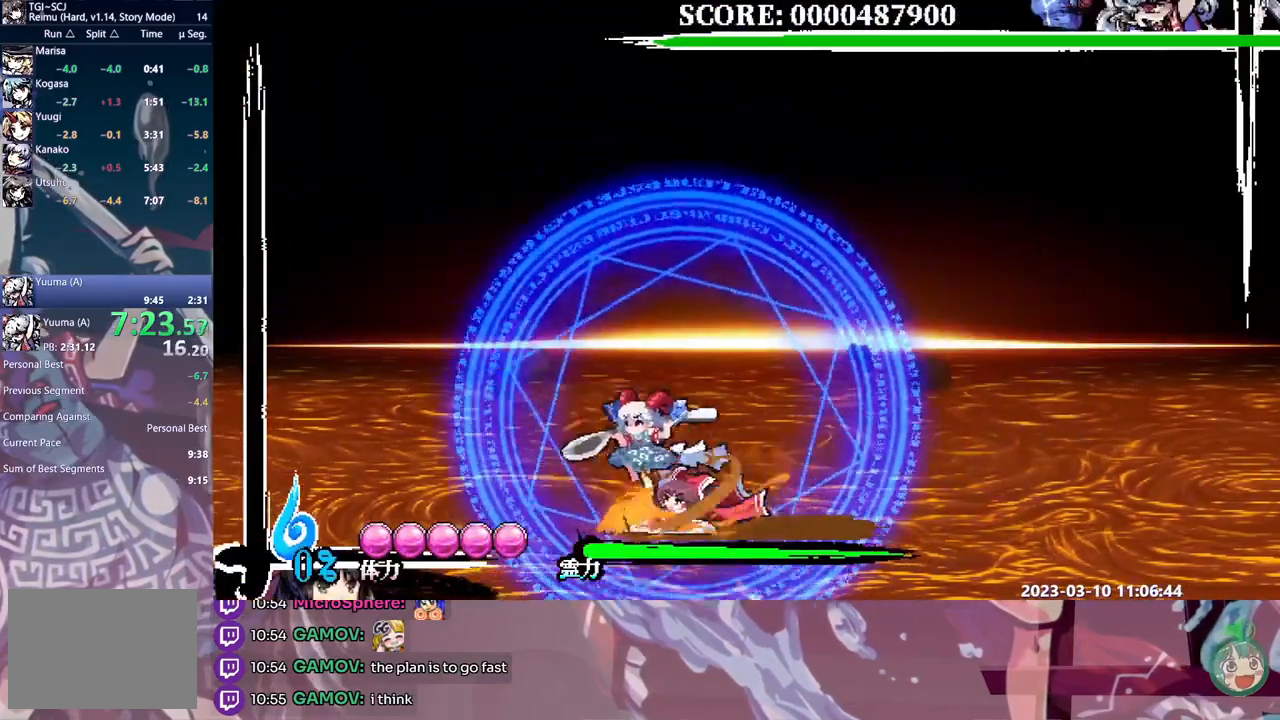
{"dt_ms": 500, "buttons": ["L1", "DPAD_RIGHT"], "events": [[17, "Y", "down"], [83, "Y", "up"], [150, "DPAD_LEFT", "up"], [167, "Y", "down"], [183, "DPAD_RIGHT", "down"], [217, "Y", "up"], [300, "Y", "down"], [350, "Y", "up"], [417, "Y", "down"], [500, "Y", "up"]]}
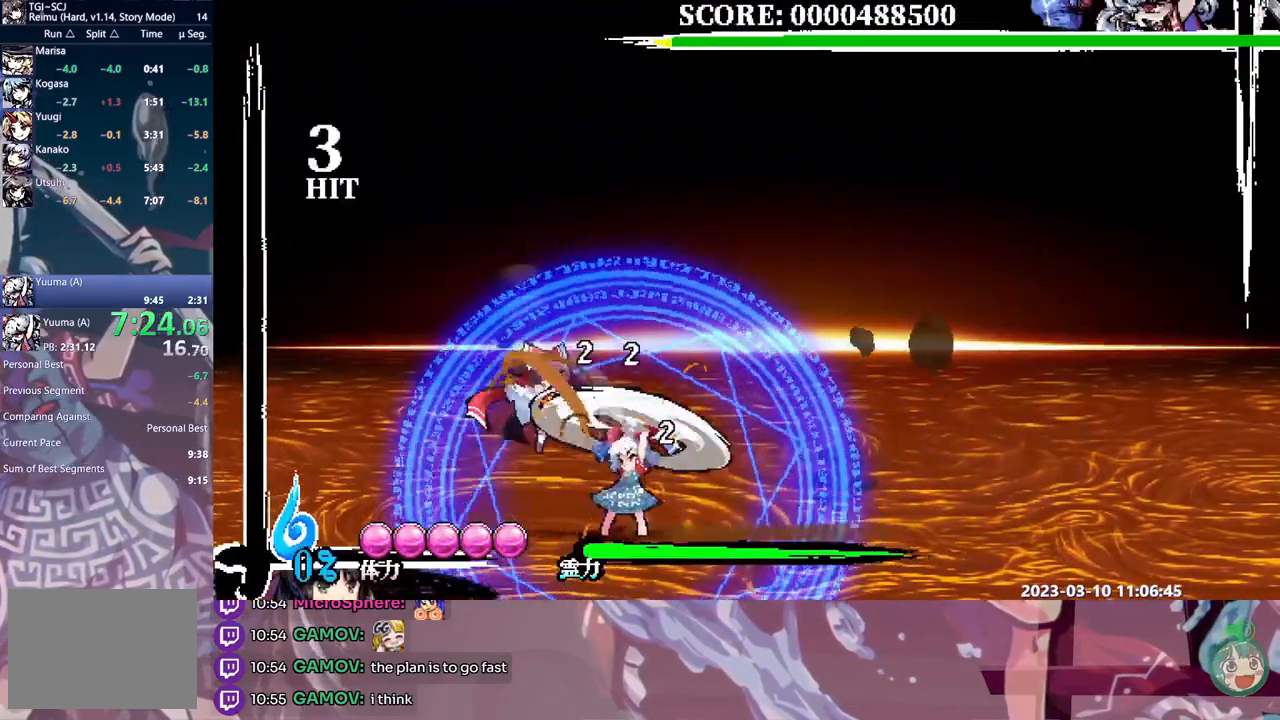
{"dt_ms": 500, "buttons": ["L1"], "events": [[50, "Y", "down"], [133, "Y", "up"], [183, "Y", "down"], [267, "Y", "up"], [350, "DPAD_RIGHT", "up"]]}
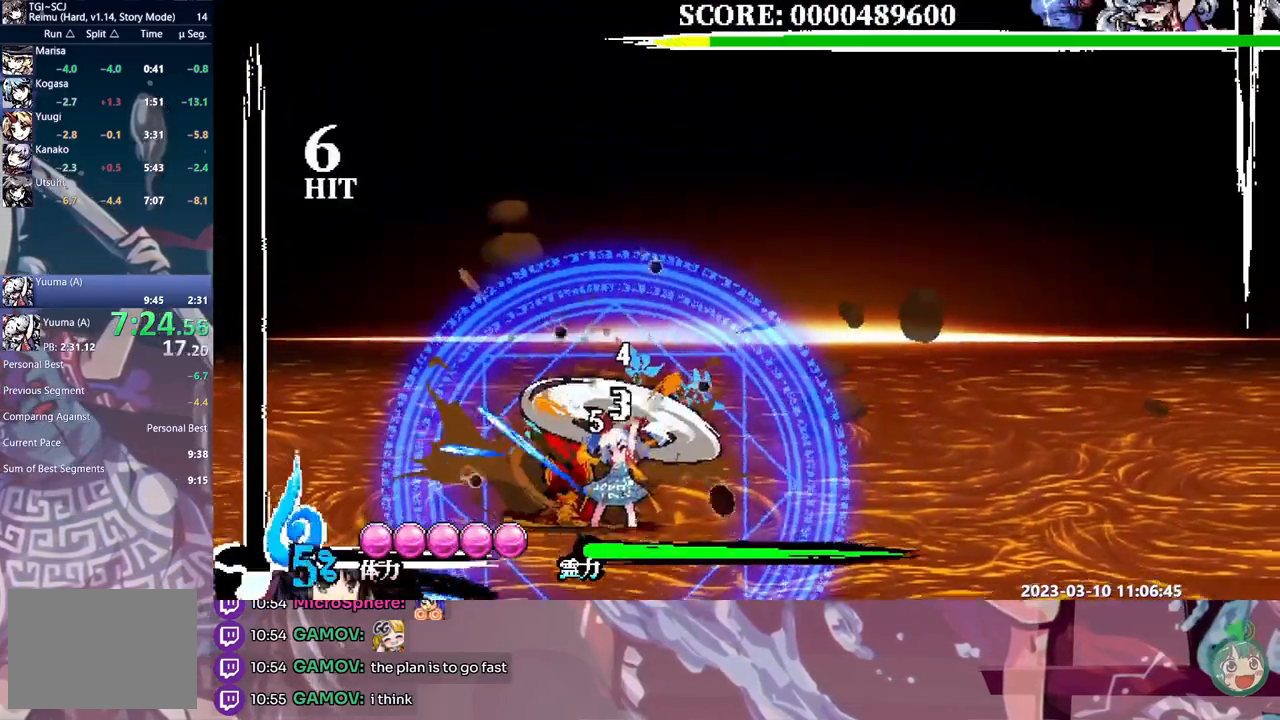
{"dt_ms": 500, "buttons": ["Y", "L1"], "events": [[450, "Y", "down"]]}
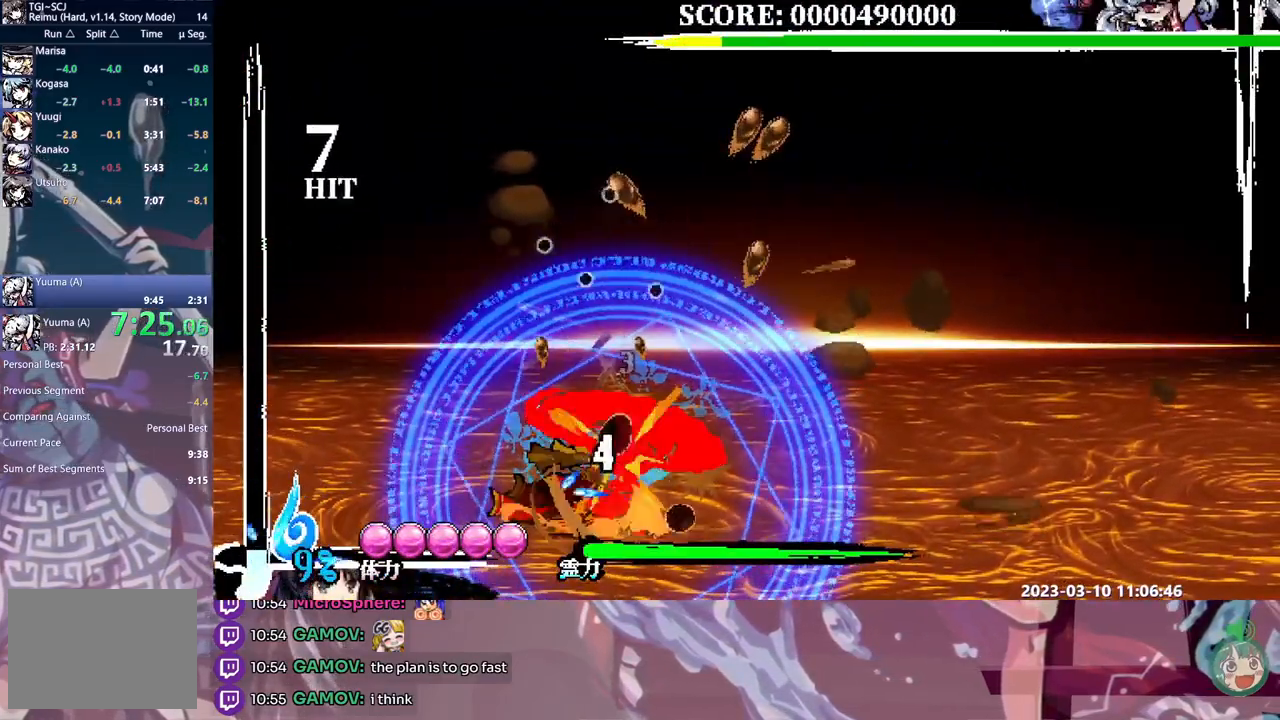
{"dt_ms": 500, "buttons": ["L1", "DPAD_LEFT"], "events": [[17, "Y", "up"], [83, "Y", "down"], [117, "DPAD_LEFT", "down"], [150, "Y", "up"], [250, "Y", "down"], [300, "Y", "up"], [383, "Y", "down"], [433, "Y", "up"]]}
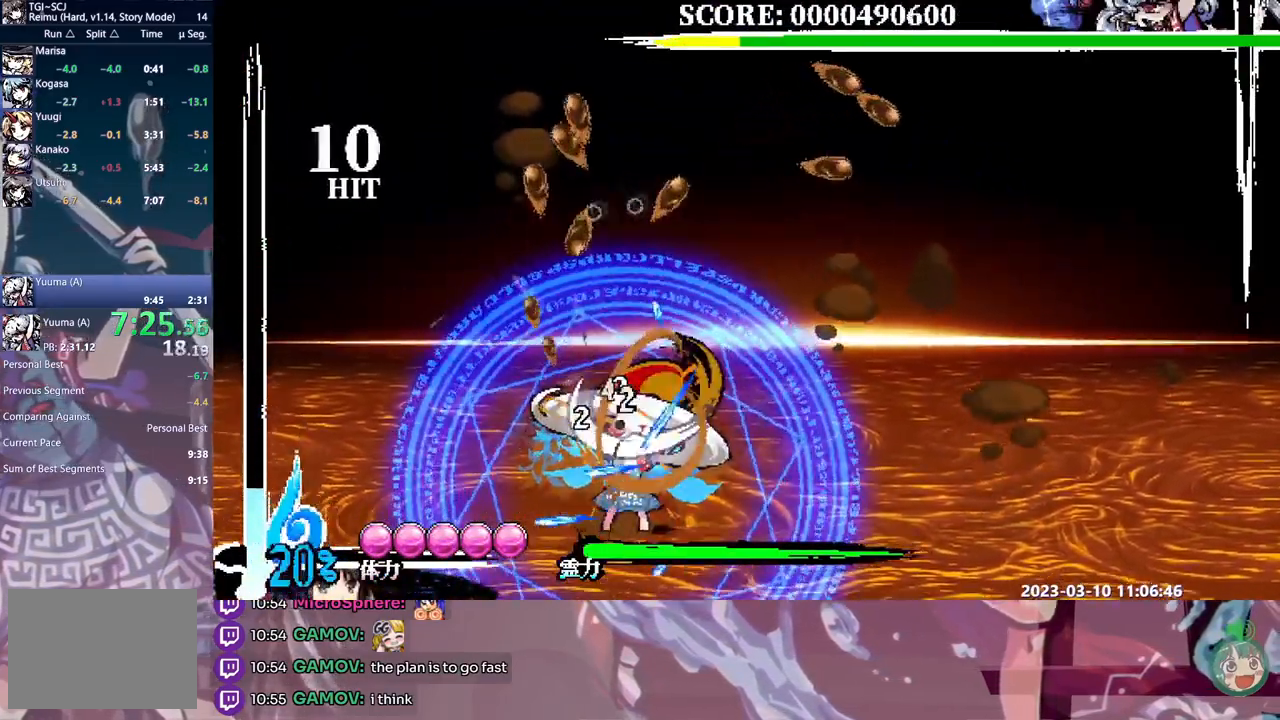
{"dt_ms": 500, "buttons": ["L1", "DPAD_LEFT"], "events": [[17, "Y", "down"], [83, "Y", "up"], [150, "Y", "down"], [217, "Y", "up"]]}
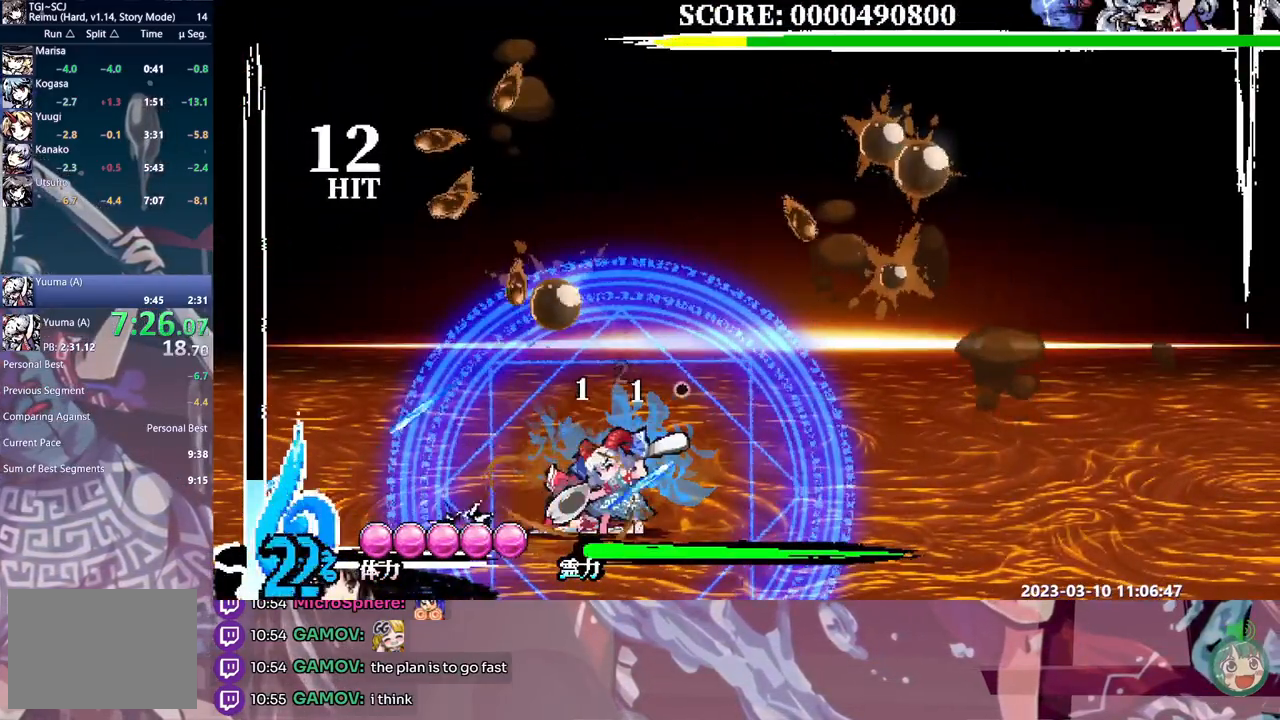
{"dt_ms": 1000, "buttons": ["Y", "L1", "DPAD_LEFT"]}
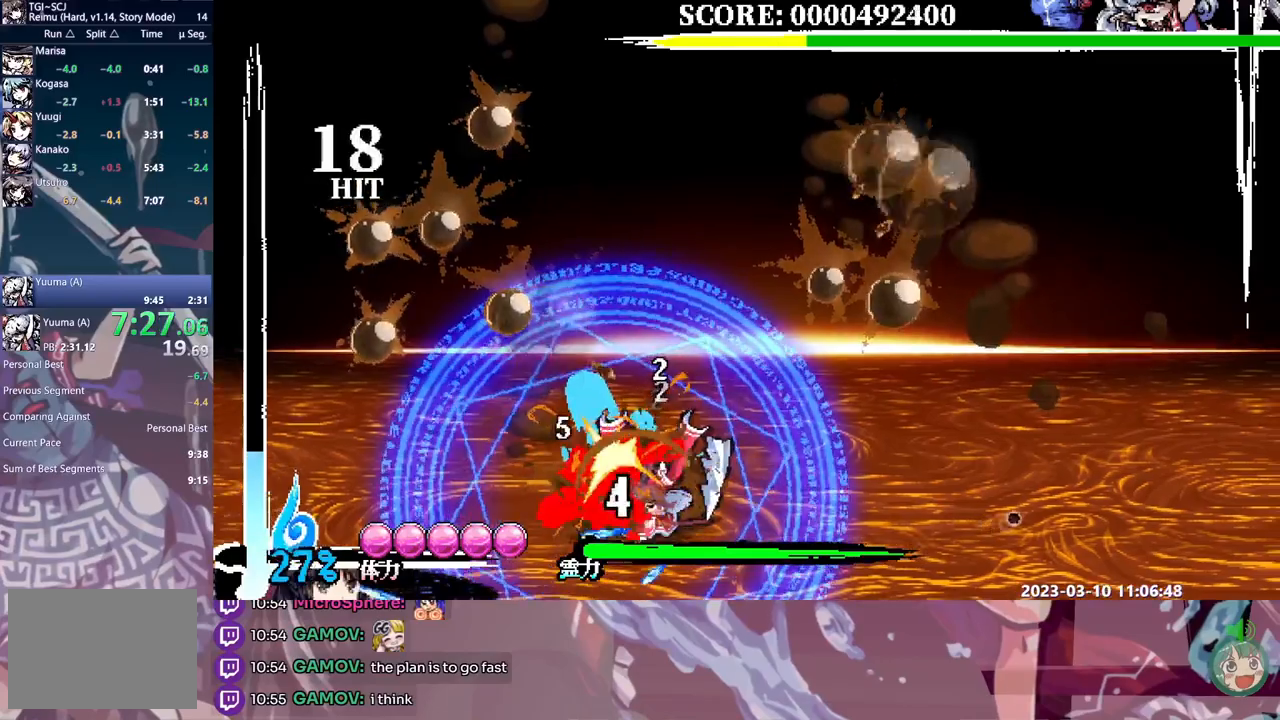
{"dt_ms": 500, "buttons": ["L1"], "events": [[67, "Y", "up"], [133, "Y", "down"], [200, "Y", "up"], [283, "Y", "down"], [367, "Y", "up"], [383, "DPAD_LEFT", "up"], [467, "DPAD_LEFT", "down"], [483, "DPAD_LEFT", "up"]]}
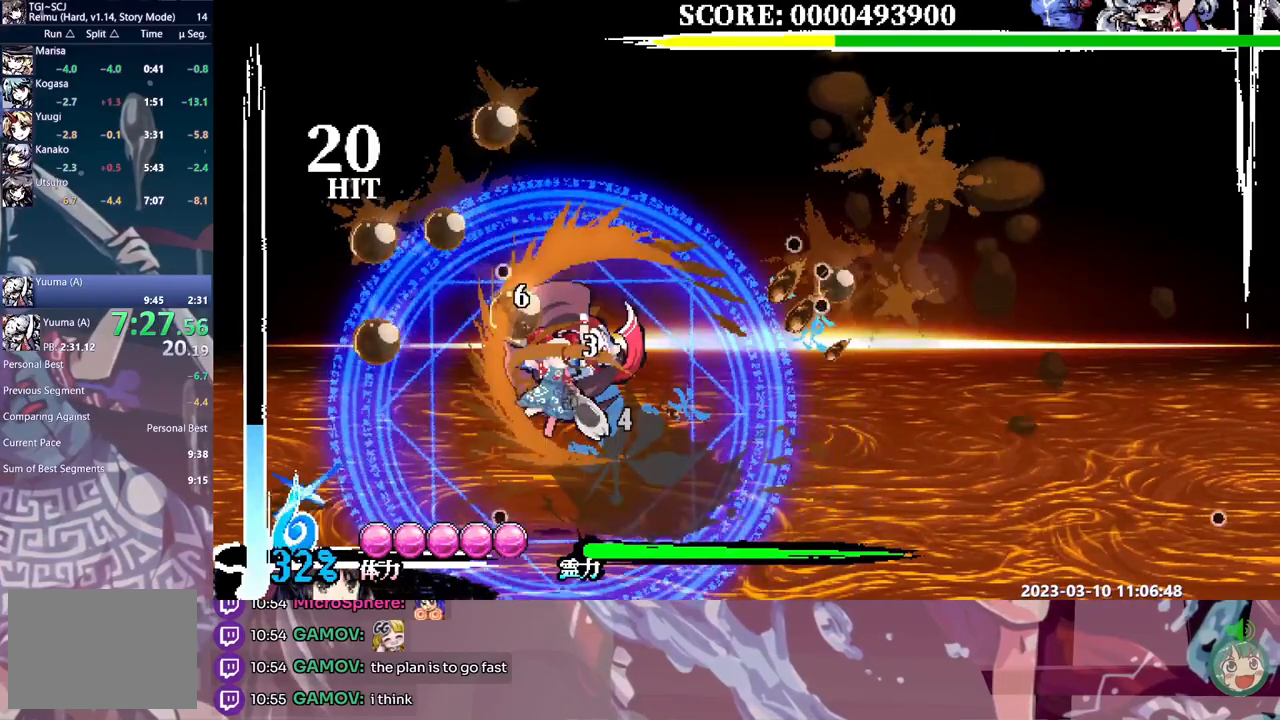
{"dt_ms": 500, "buttons": ["L1"], "events": [[100, "B", "down"], [383, "B", "up"], [467, "DPAD_DOWN", "down"], [500, "DPAD_DOWN", "up"]]}
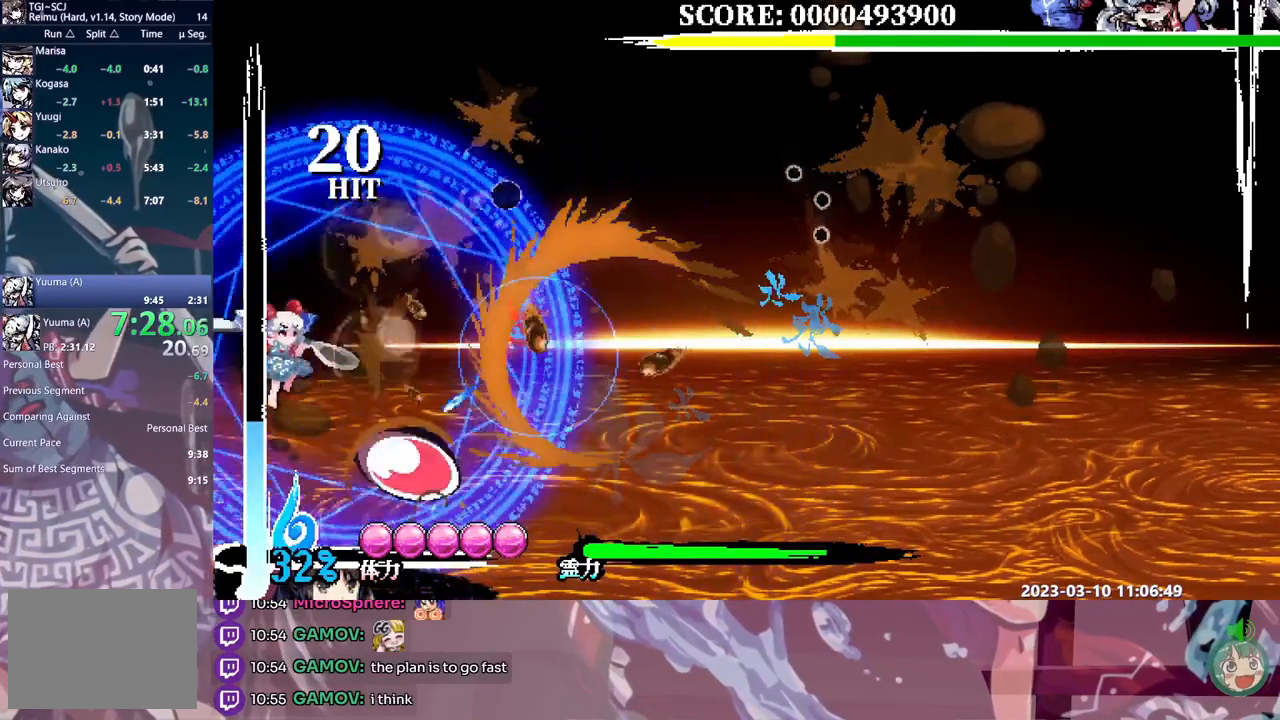
{"dt_ms": 500, "buttons": ["L1"], "events": [[300, "Y", "down"], [367, "Y", "up"]]}
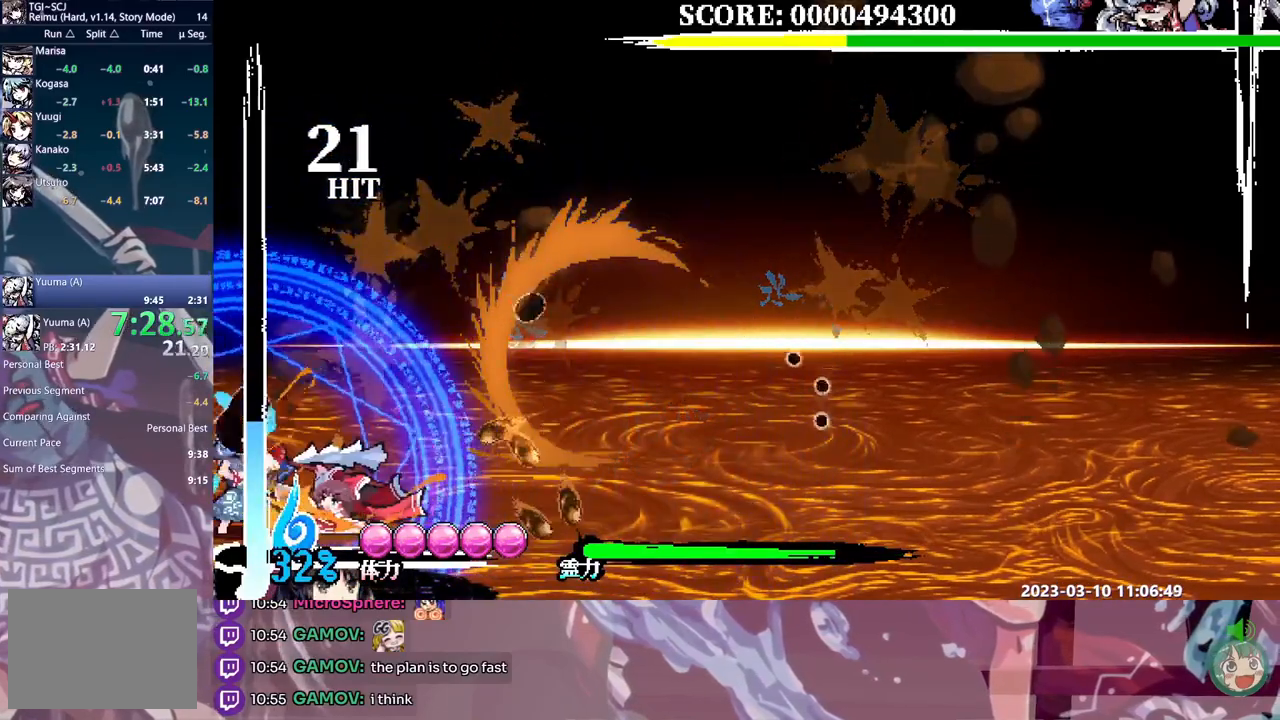
{"dt_ms": 1000, "buttons": ["L1"]}